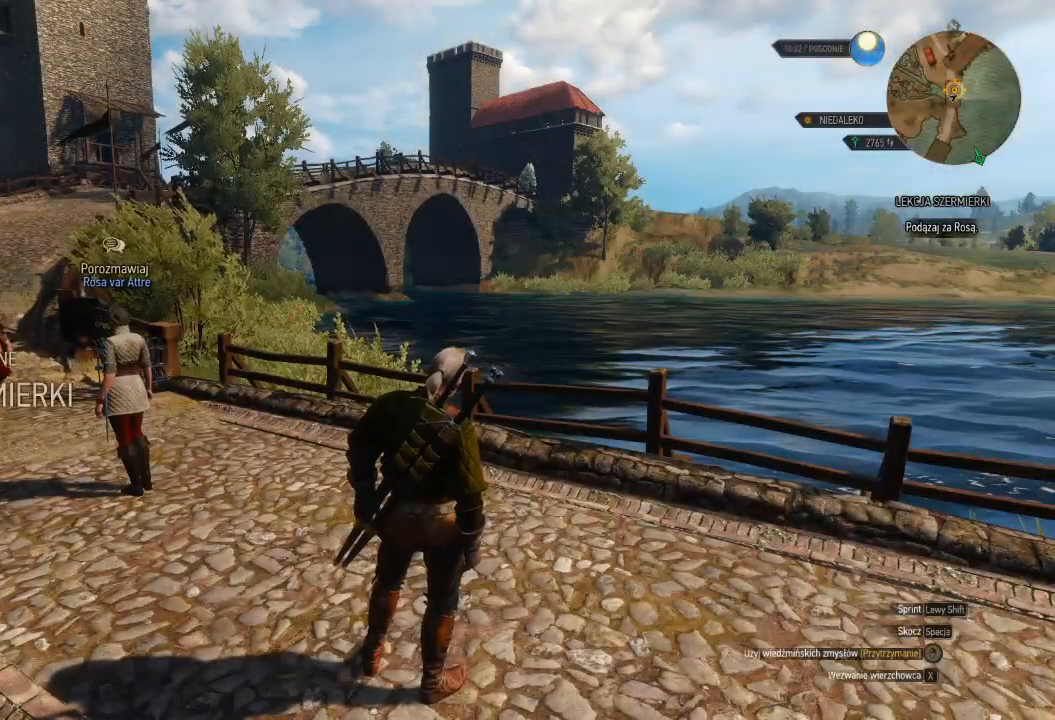
Gameplay with keyboard and mouse; each line is a JSON object with the keys and mouse buttons held at the frame after it. "events" lists presses ("down") and releases ("up") of "a", "ctrl", "d", "e", "q", "s", "shift", "space", "w", "mouse_left", "mouse_wheel", "mouse_right", "mouse_mb4" and "mouse_mb5" between this image and that frame as [ms after this image, input, new state], when the widget could be followed in between. "mouse_left", "mouse_wheel", "mouse_right", "mouse_mb4", "mouse_mb5" = the "left", "wheel", "right", "mb4", "mb5" buttons of the "mouse" list. No other keys are recorded. "wheel" means that the mouse wheel is clicked or scrolled. Mouse movement is not recorded.
{"keys": ["w"], "mouse": [], "events": [[100, "w", "down"]]}
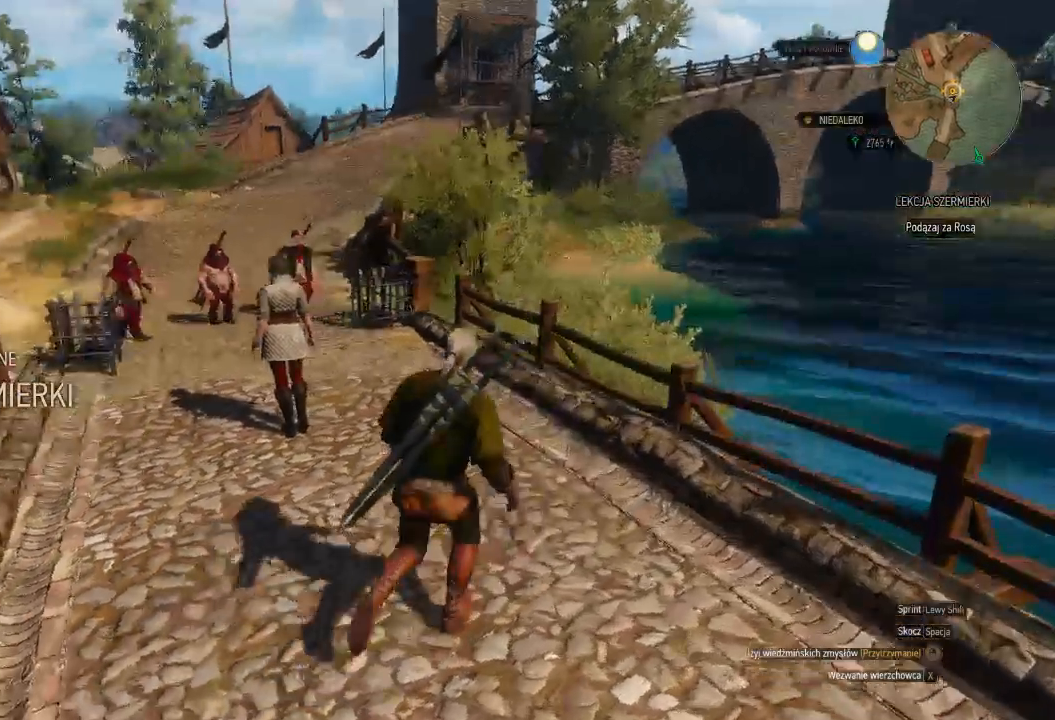
{"keys": ["w"], "mouse": [], "events": []}
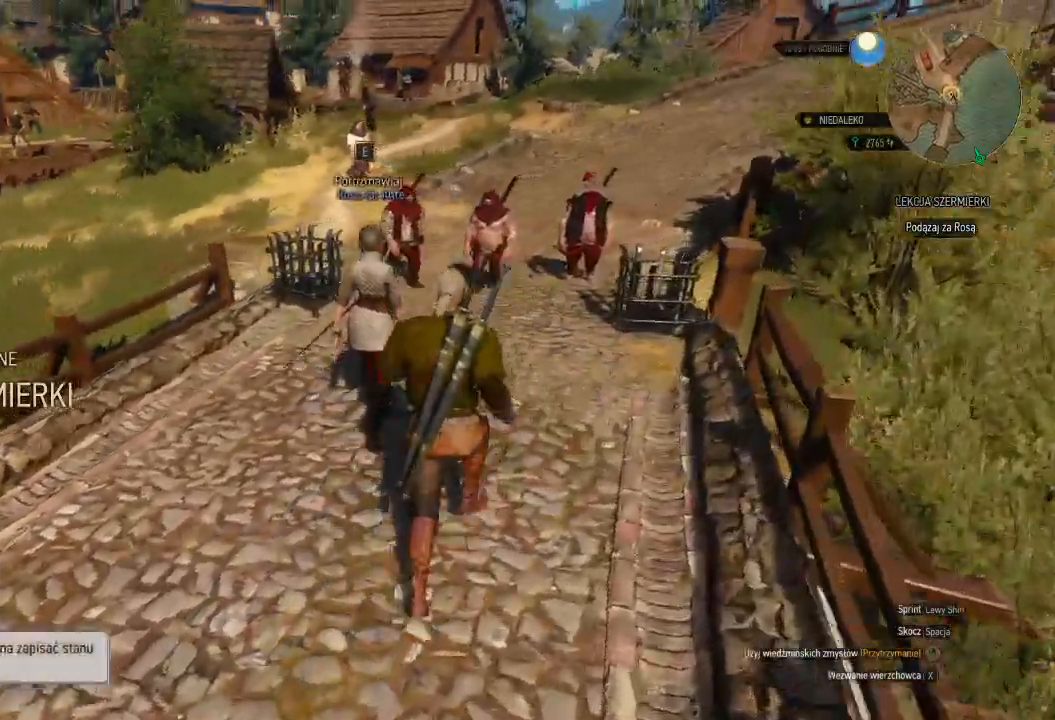
{"keys": ["w"], "mouse": [], "events": []}
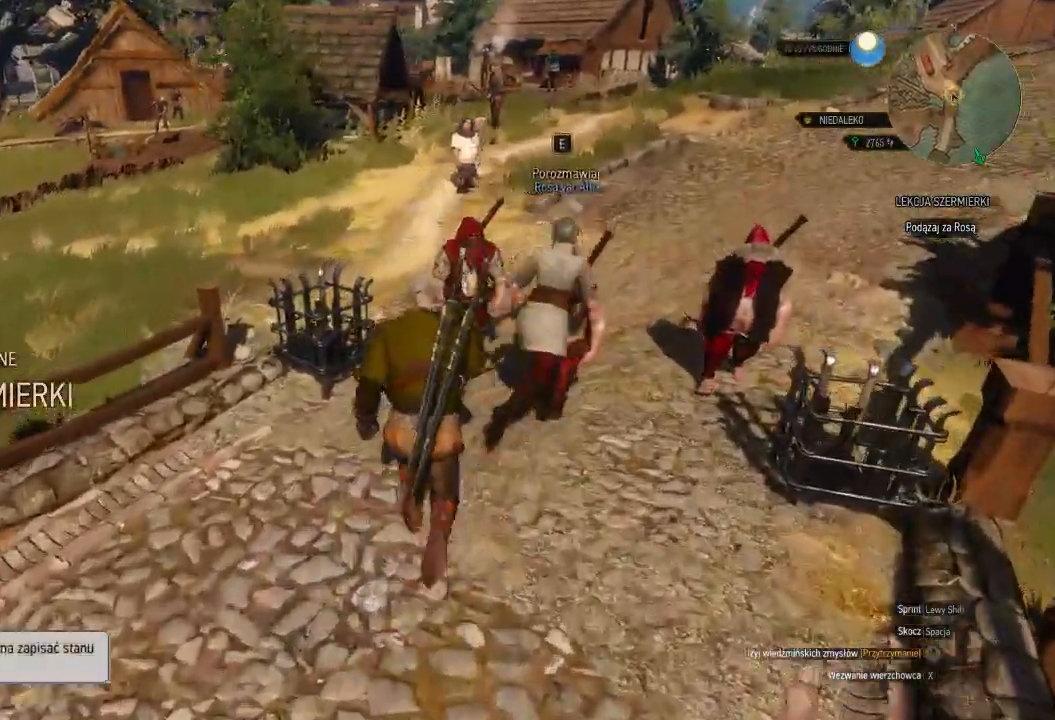
{"keys": ["w"], "mouse": [], "events": []}
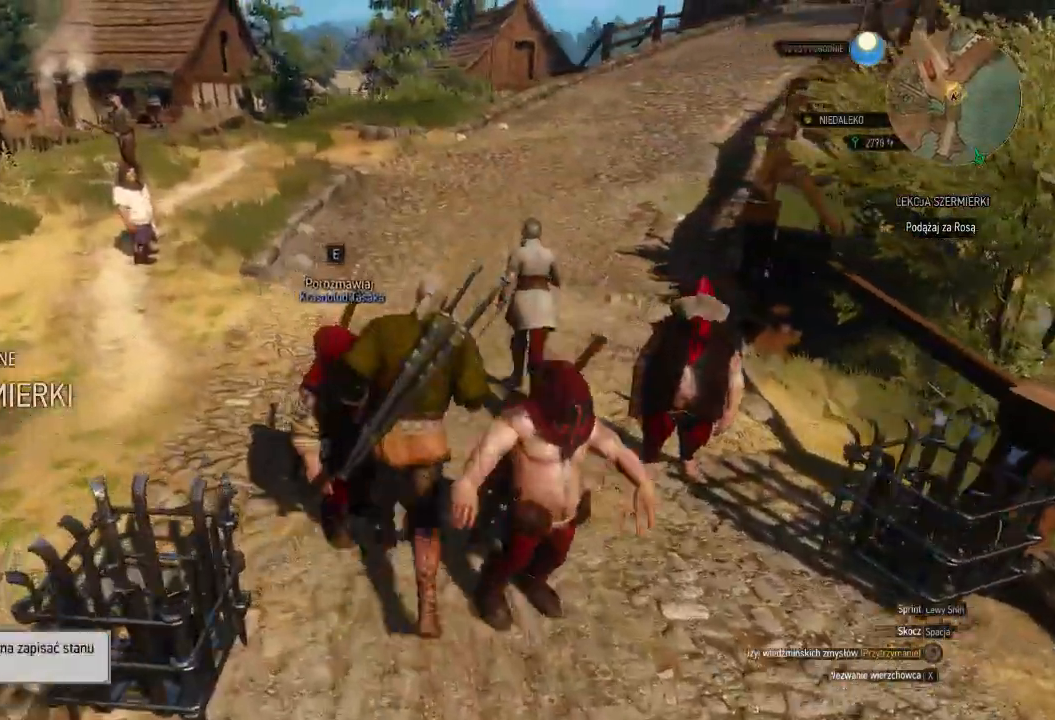
{"keys": ["w"], "mouse": [], "events": []}
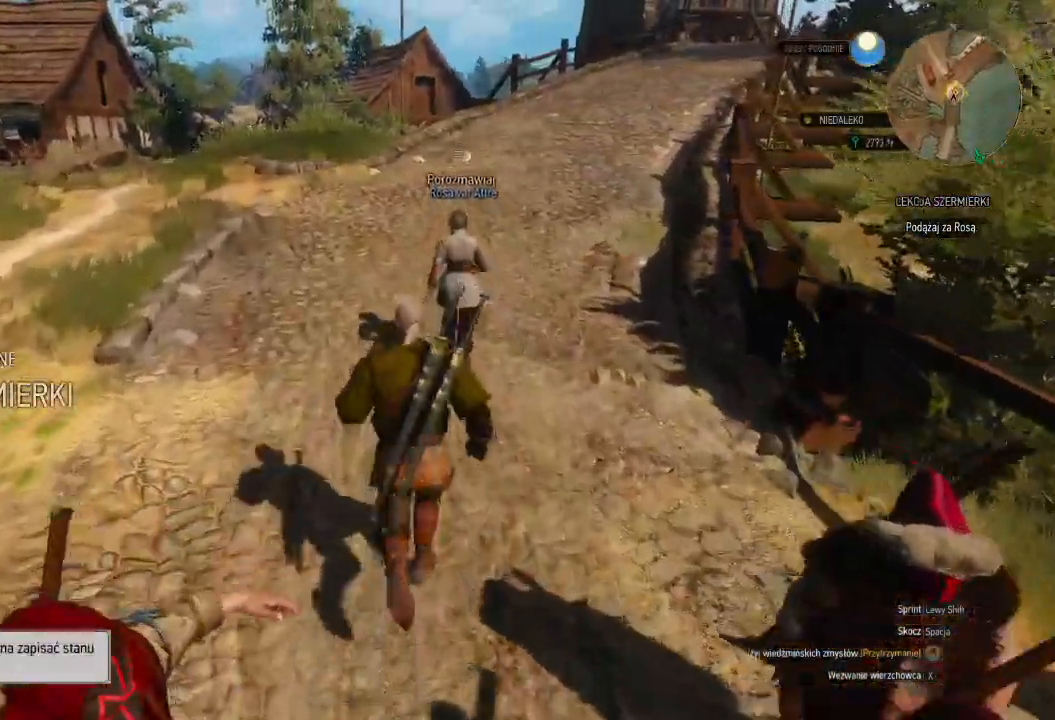
{"keys": ["w"], "mouse": [], "events": [[100, "mouse_left", "down"], [180, "mouse_left", "up"]]}
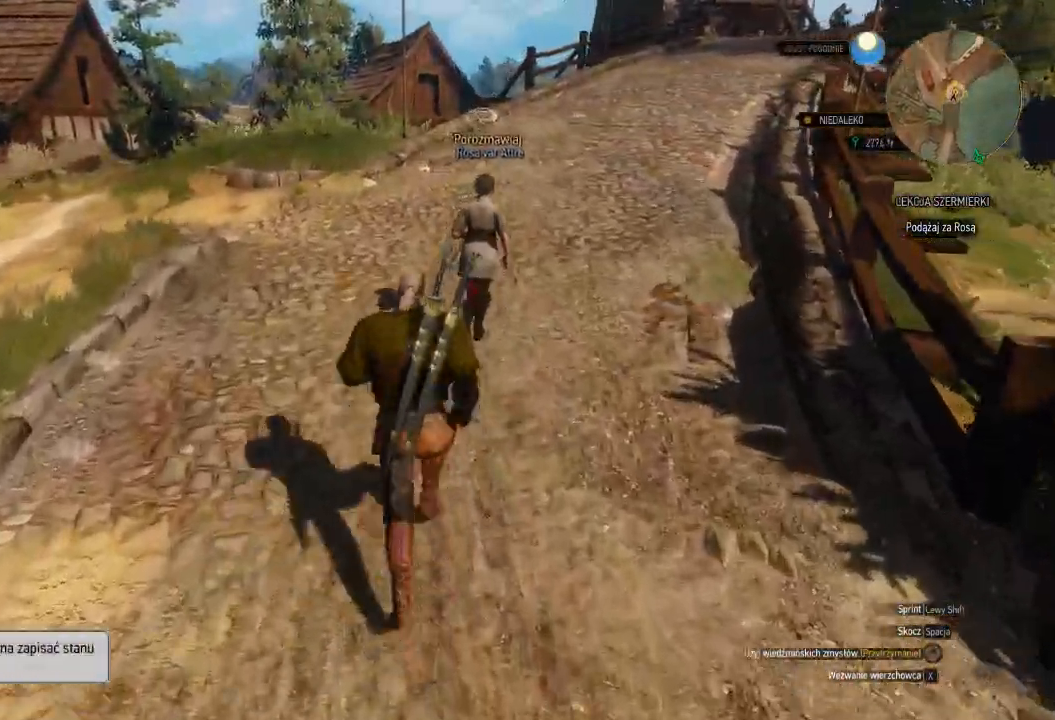
{"keys": ["w"], "mouse": [], "events": []}
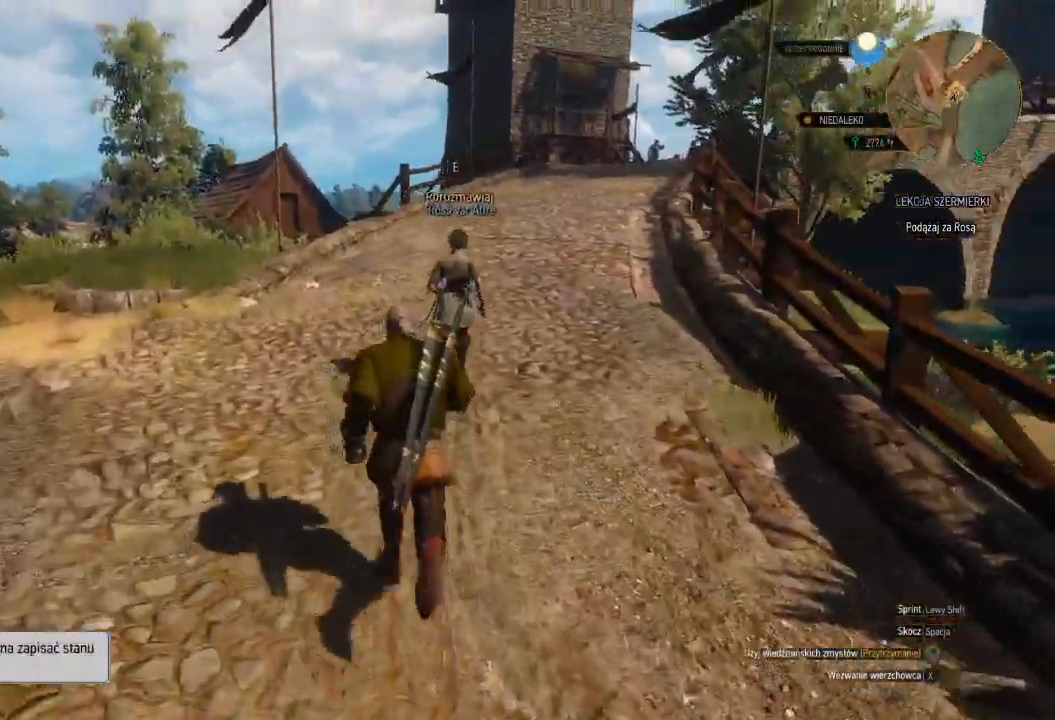
{"keys": ["w"], "mouse": [], "events": []}
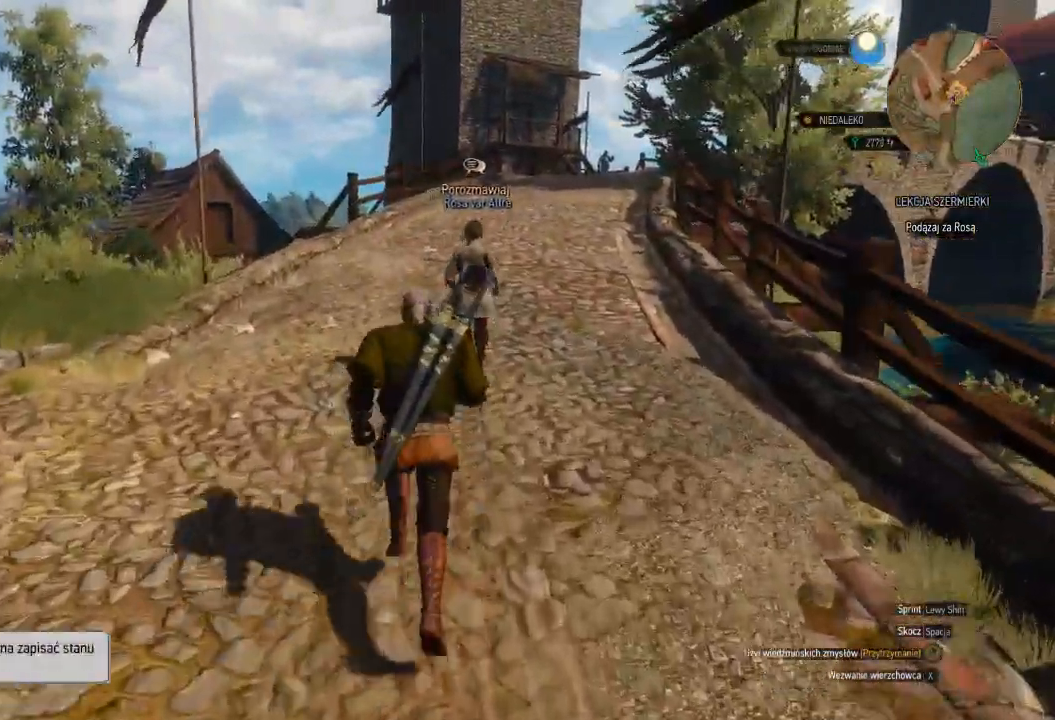
{"keys": ["w"], "mouse": [], "events": []}
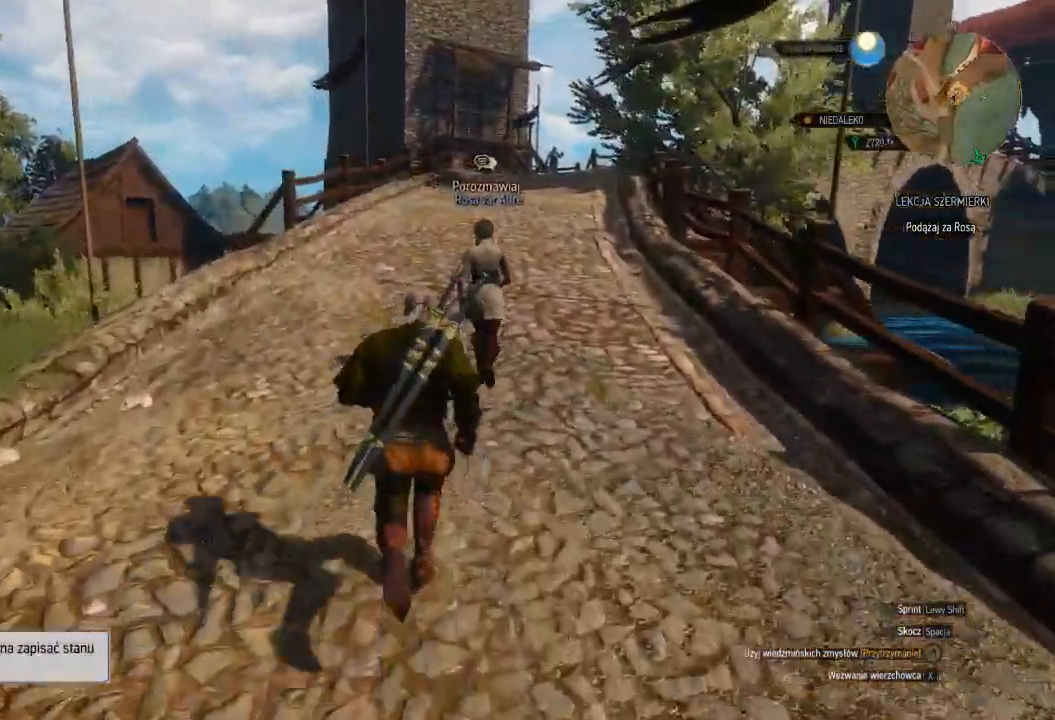
{"keys": ["w"], "mouse": [], "events": []}
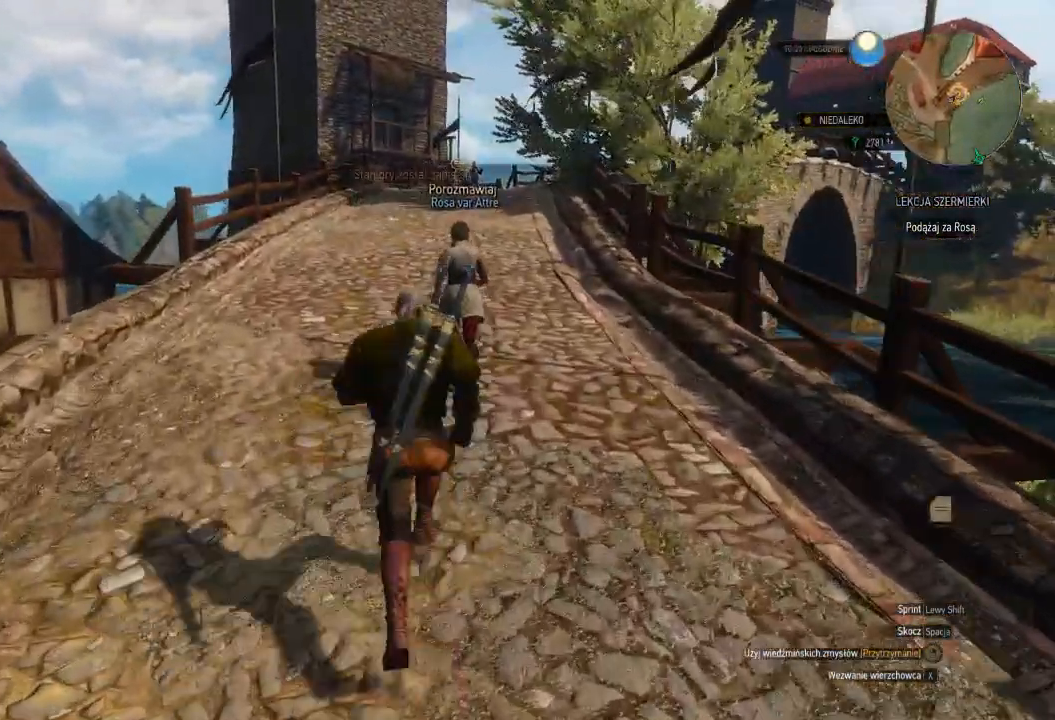
{"keys": ["w"], "mouse": [], "events": []}
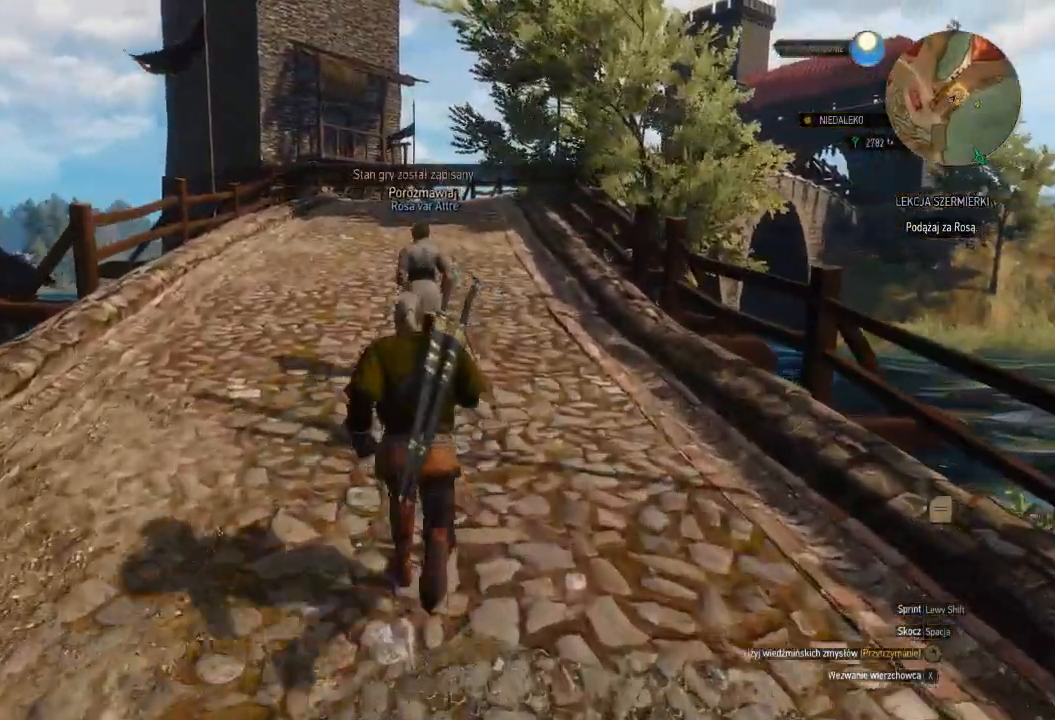
{"keys": ["w"], "mouse": [], "events": []}
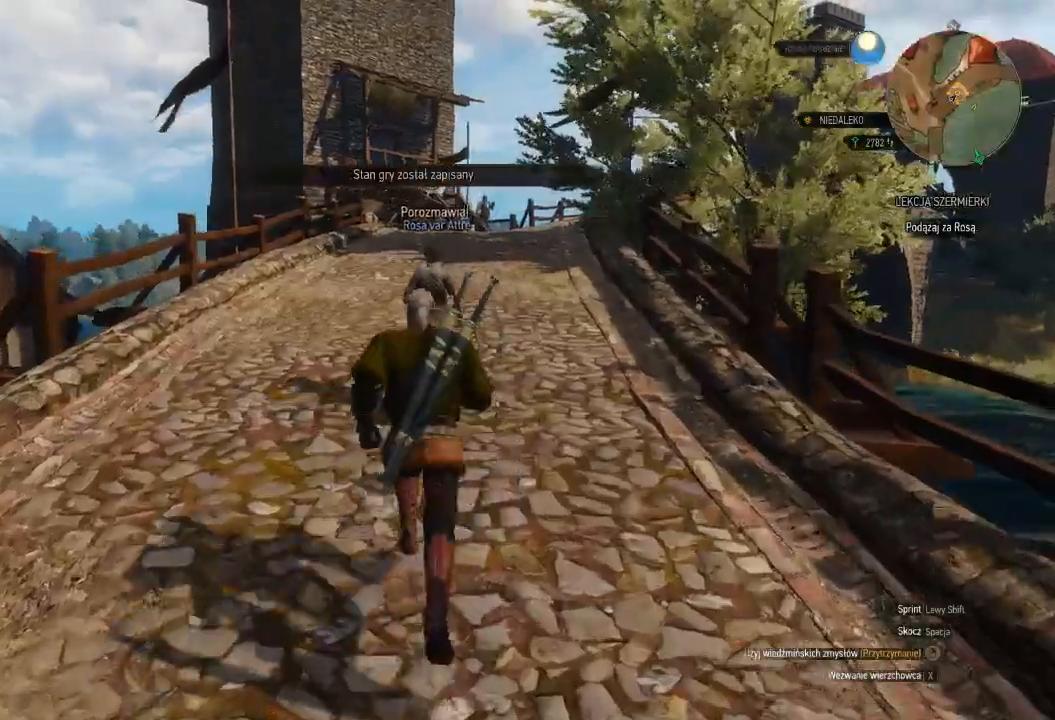
{"keys": ["w"], "mouse": [], "events": []}
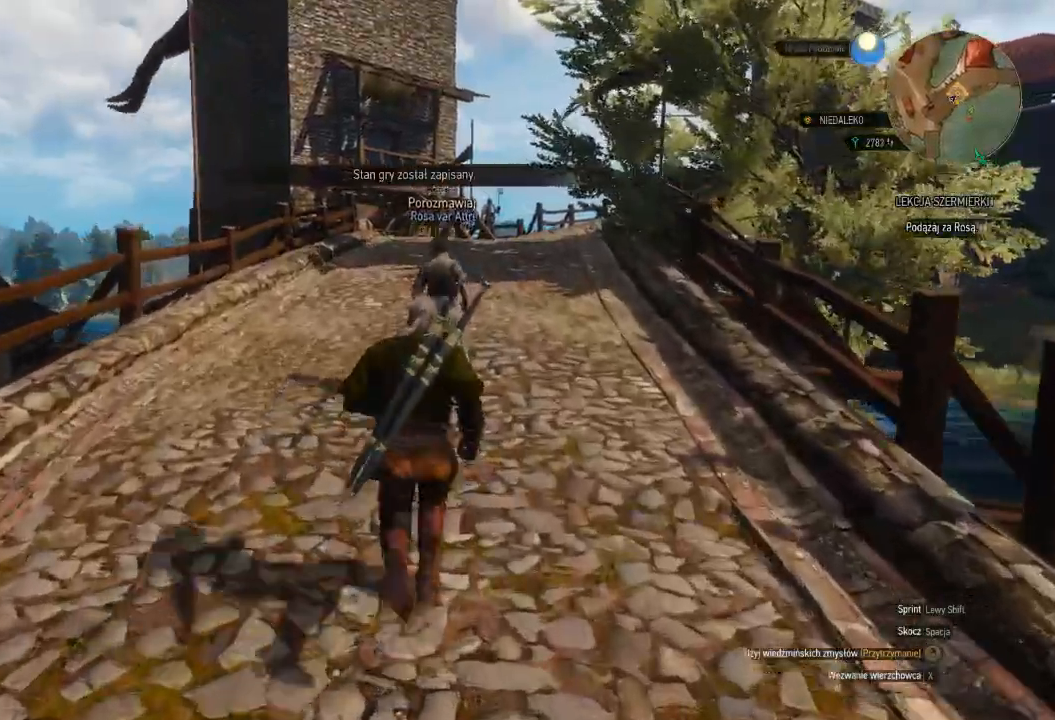
{"keys": ["d", "w"], "mouse": [], "events": [[480, "d", "down"]]}
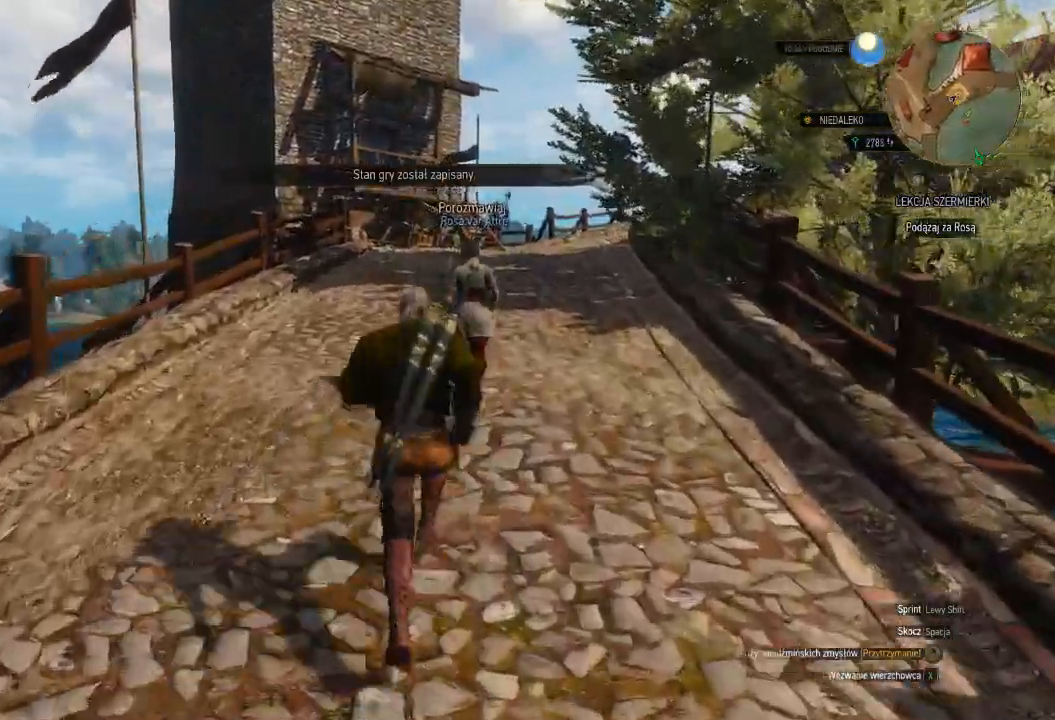
{"keys": ["shift", "w"], "mouse": [], "events": [[280, "shift", "down"], [440, "d", "up"]]}
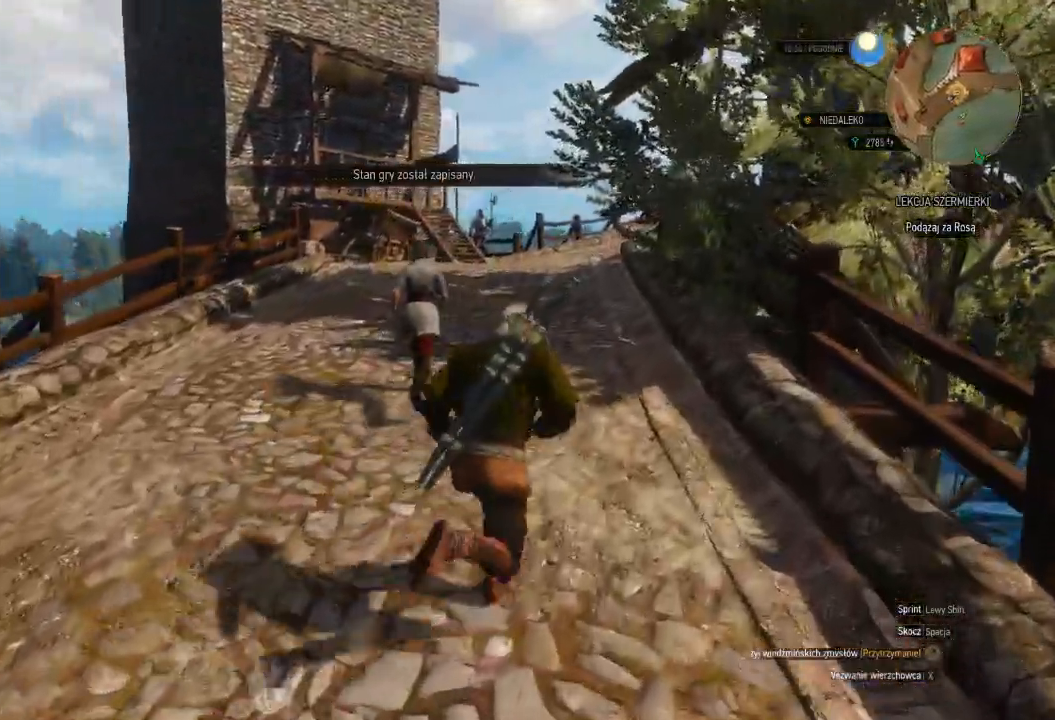
{"keys": ["w"], "mouse": [], "events": [[420, "shift", "up"]]}
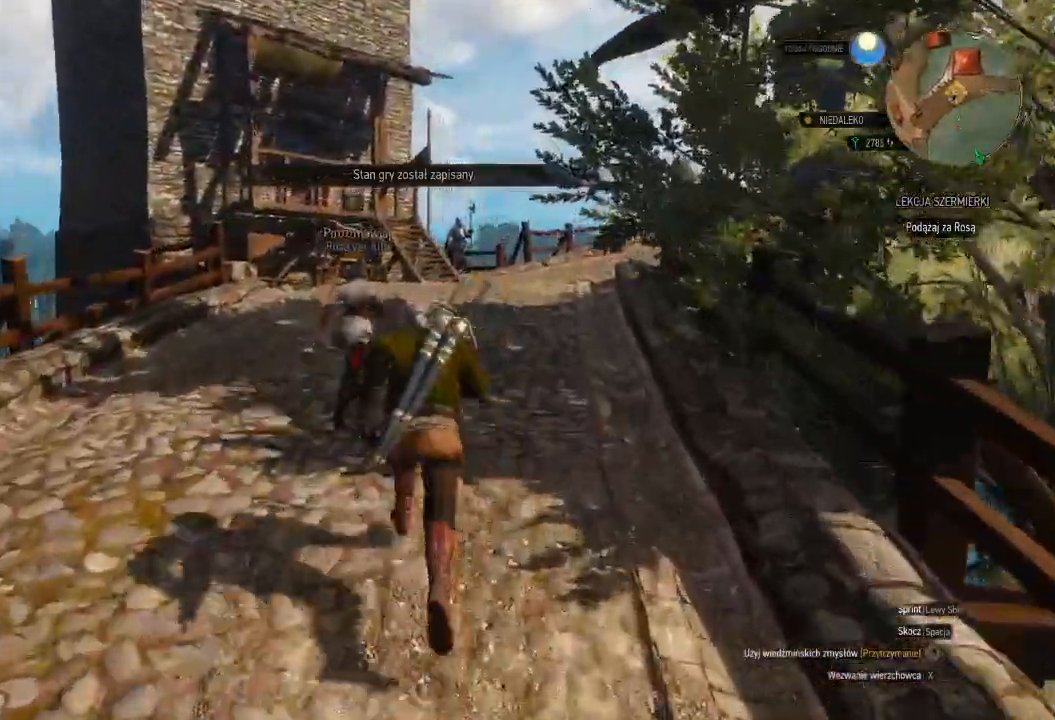
{"keys": ["shift", "w"], "mouse": [], "events": [[260, "shift", "down"]]}
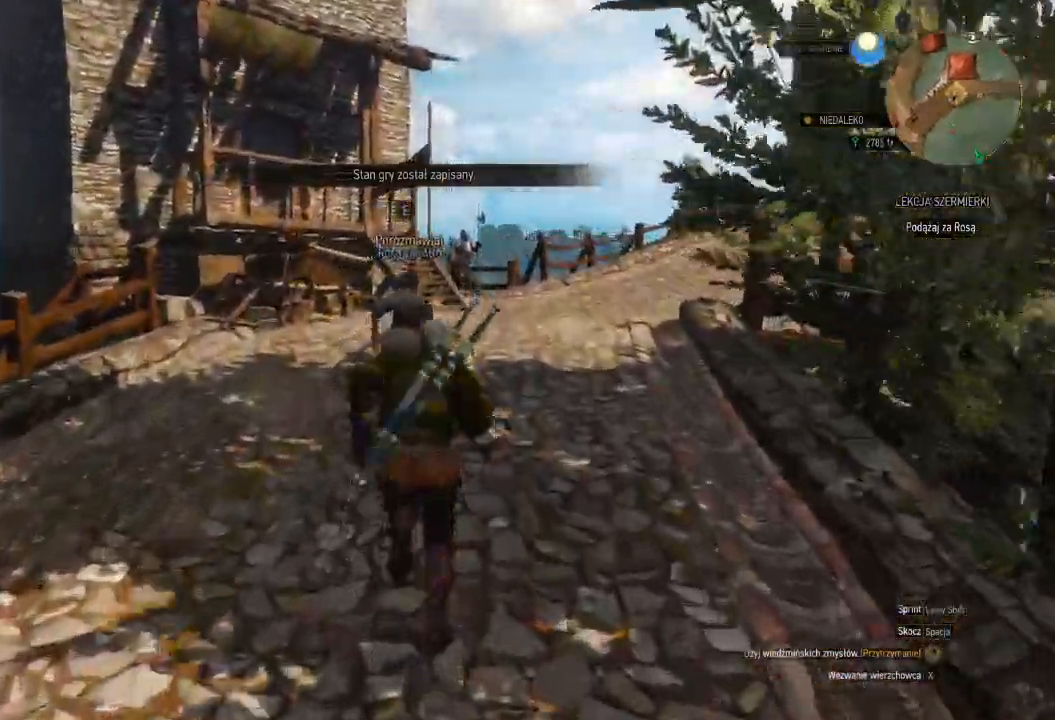
{"keys": ["shift", "w"], "mouse": [], "events": []}
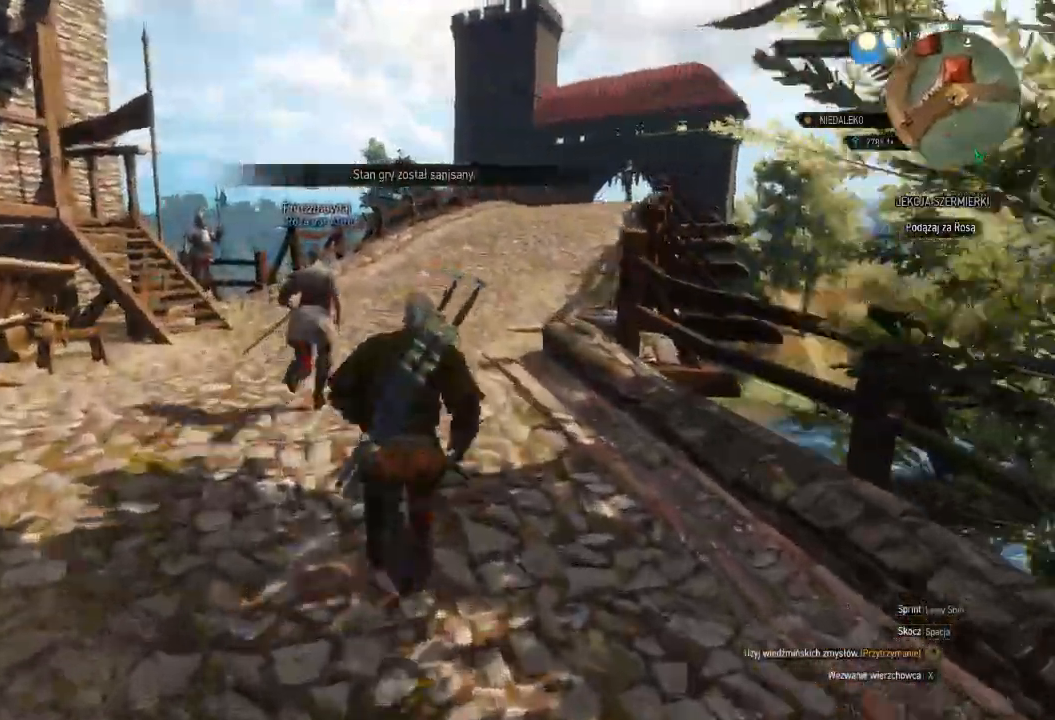
{"keys": ["shift", "w"], "mouse": [], "events": []}
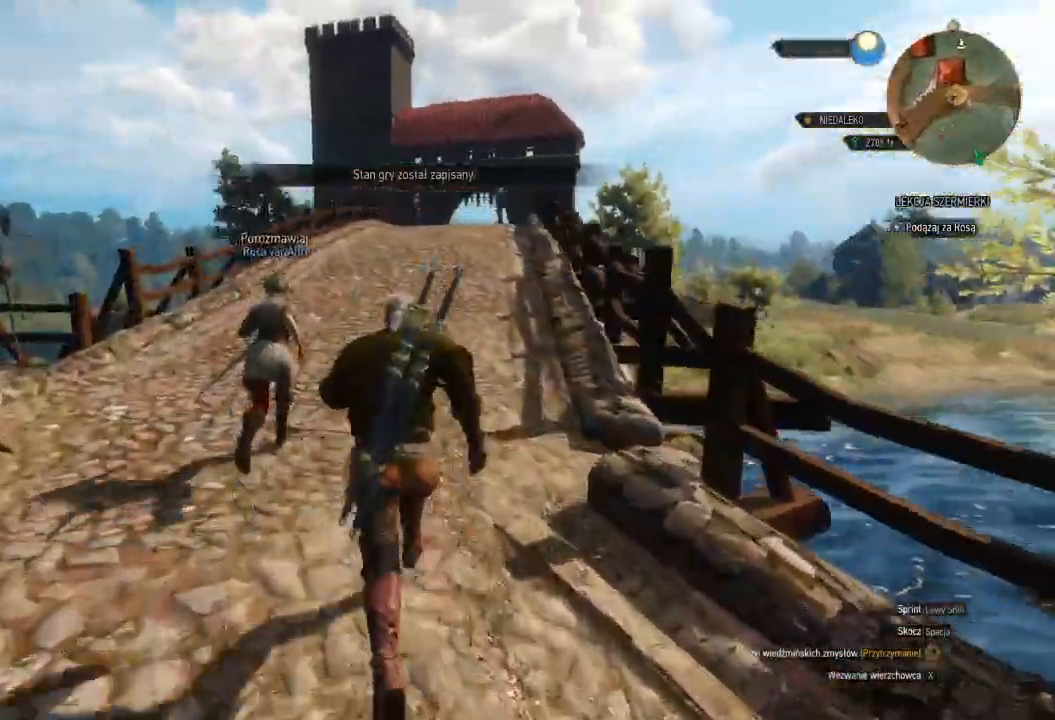
{"keys": ["shift", "w"], "mouse": [], "events": []}
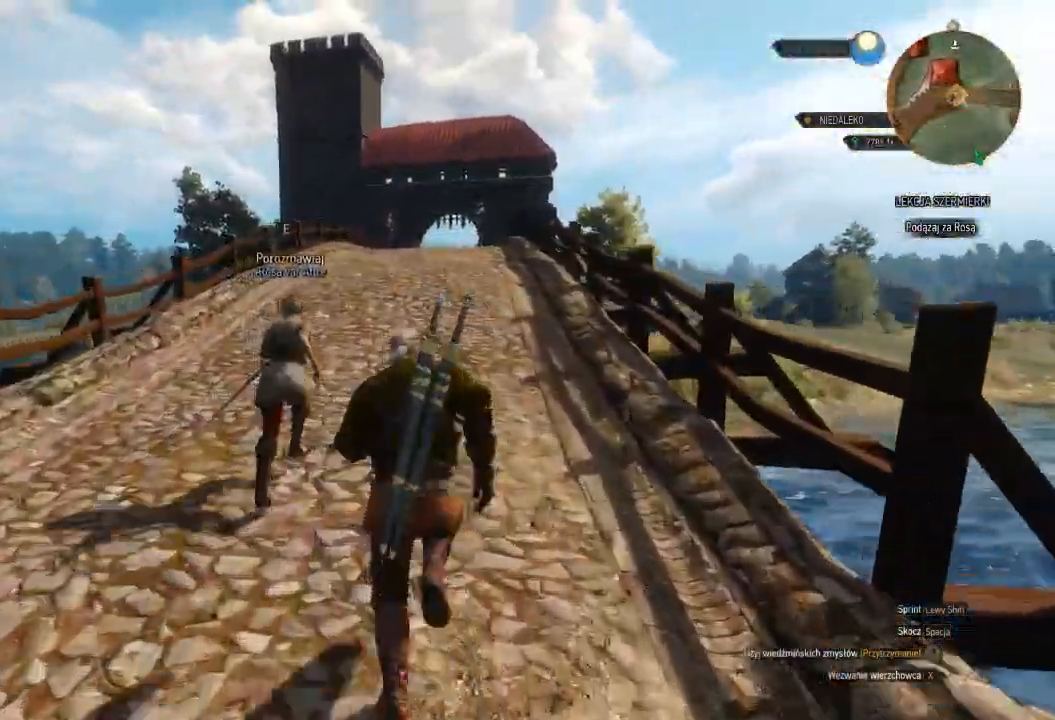
{"keys": ["shift", "w"], "mouse": [], "events": []}
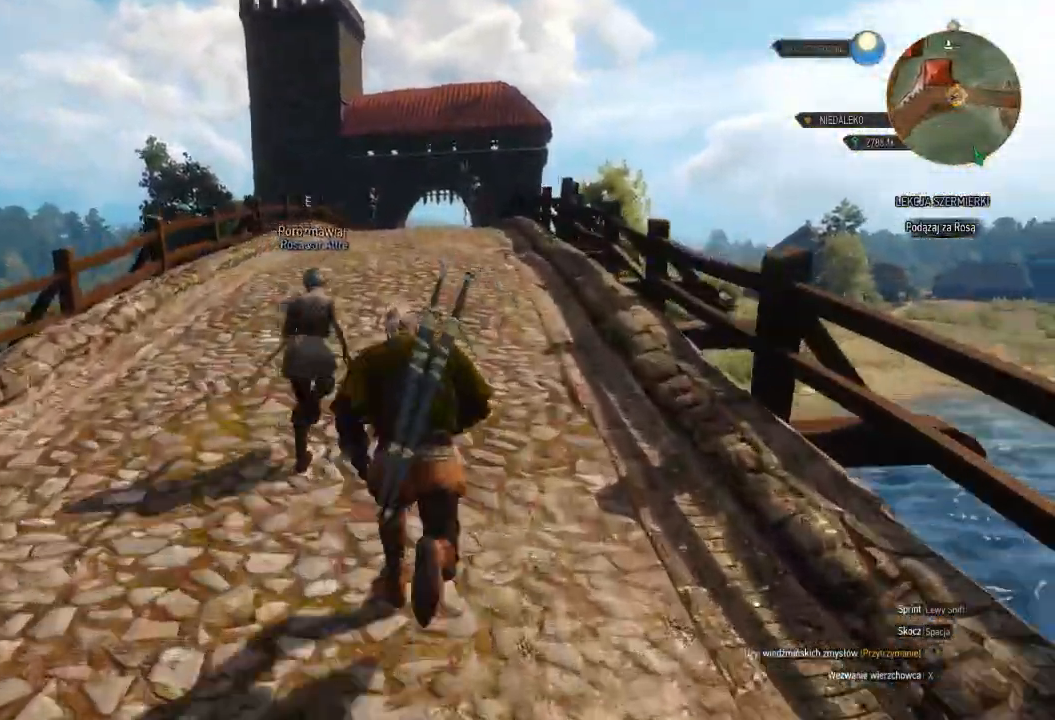
{"keys": ["shift", "w"], "mouse": [], "events": []}
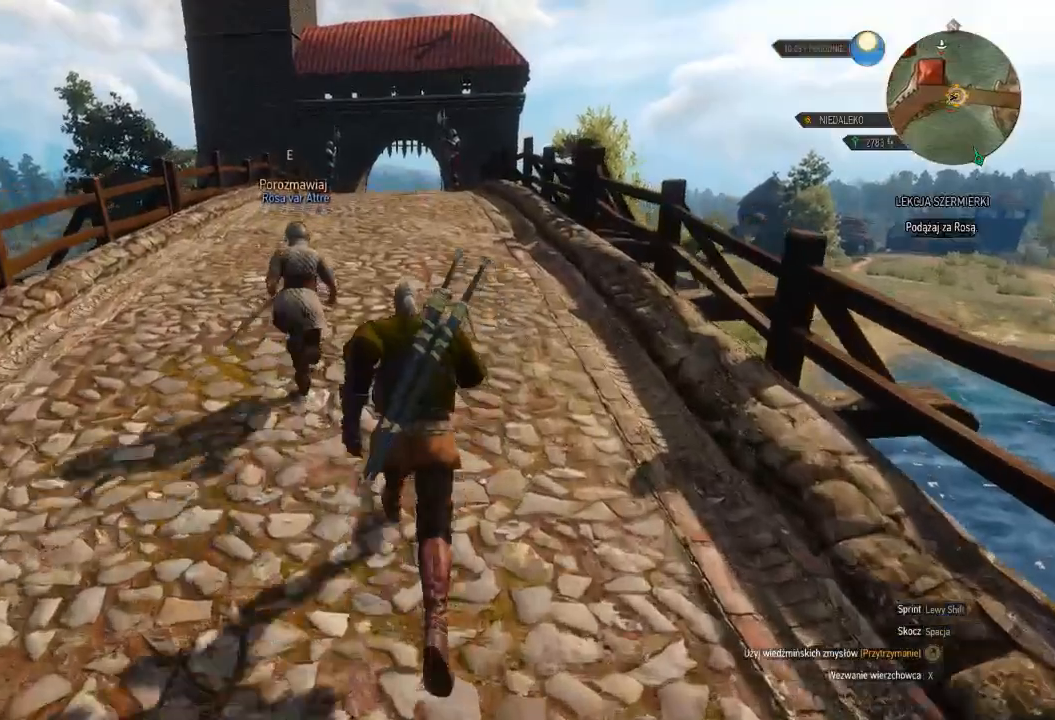
{"keys": ["shift", "w"], "mouse": [], "events": []}
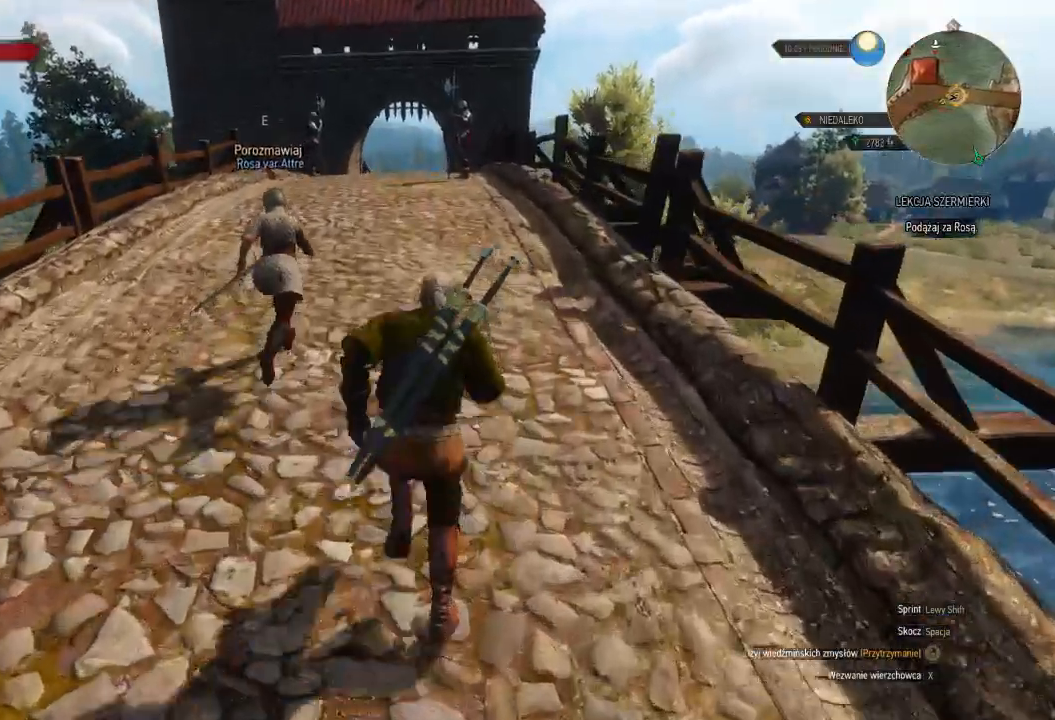
{"keys": ["shift", "w"], "mouse": [], "events": []}
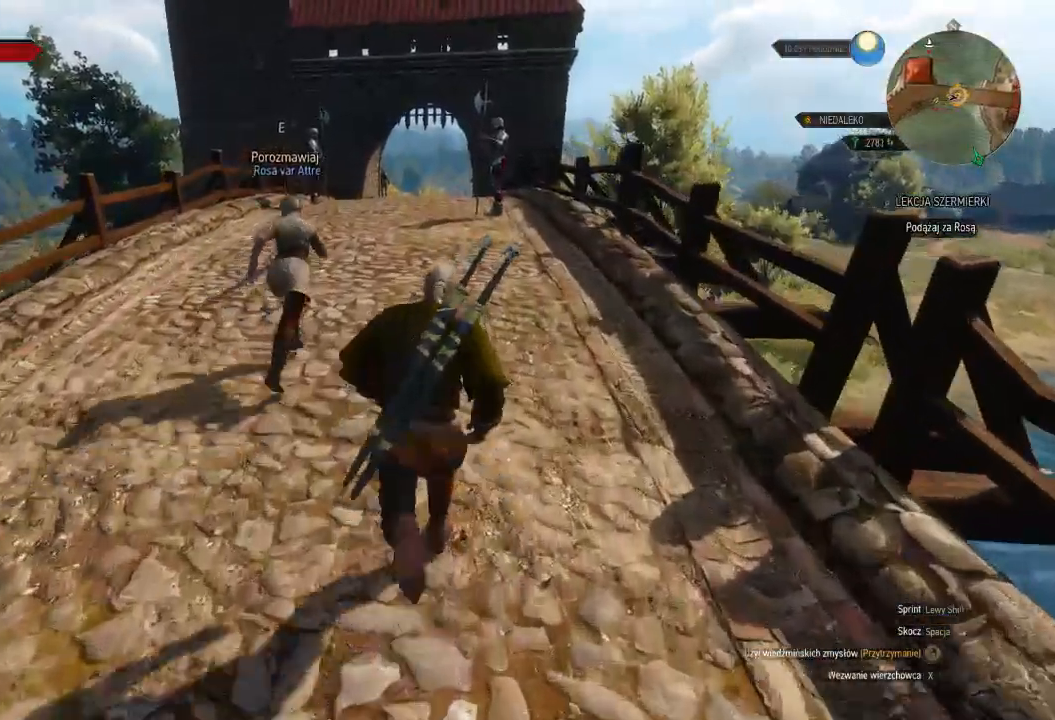
{"keys": ["shift", "w"], "mouse": [], "events": []}
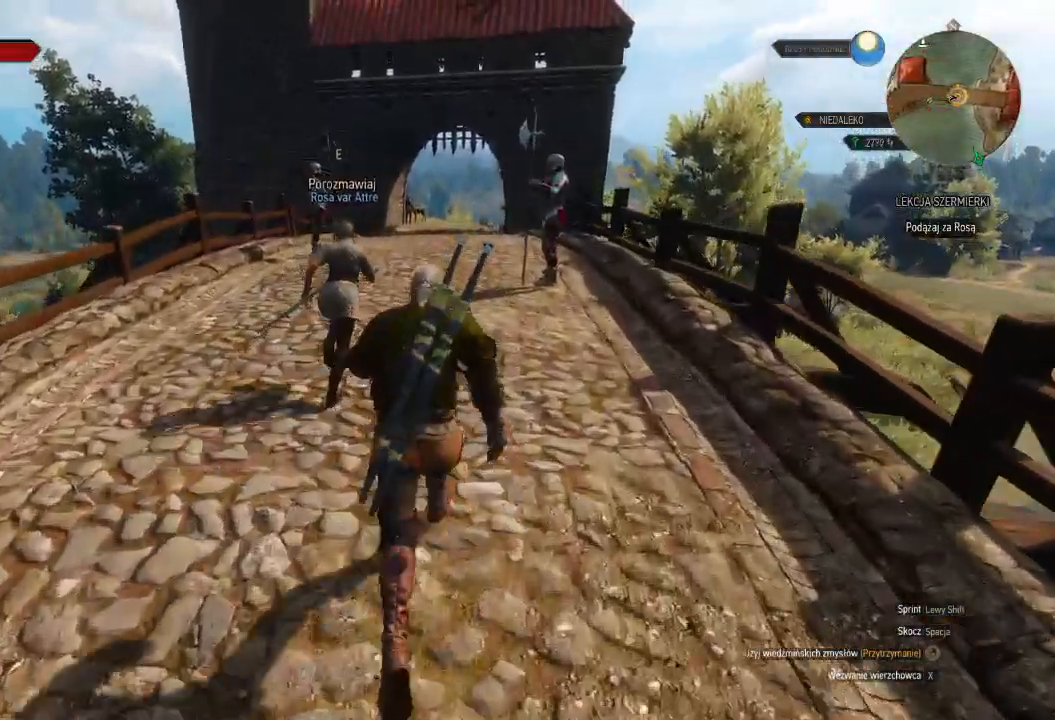
{"keys": ["shift", "w"], "mouse": [], "events": []}
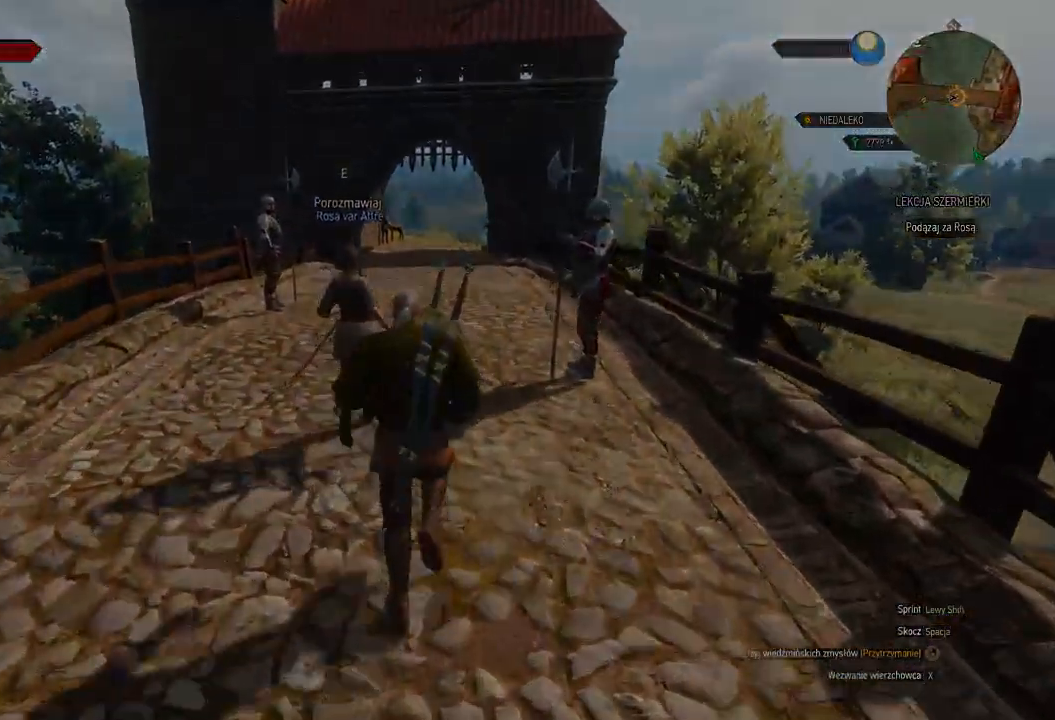
{"keys": [], "mouse": [], "events": [[340, "shift", "up"], [440, "w", "up"]]}